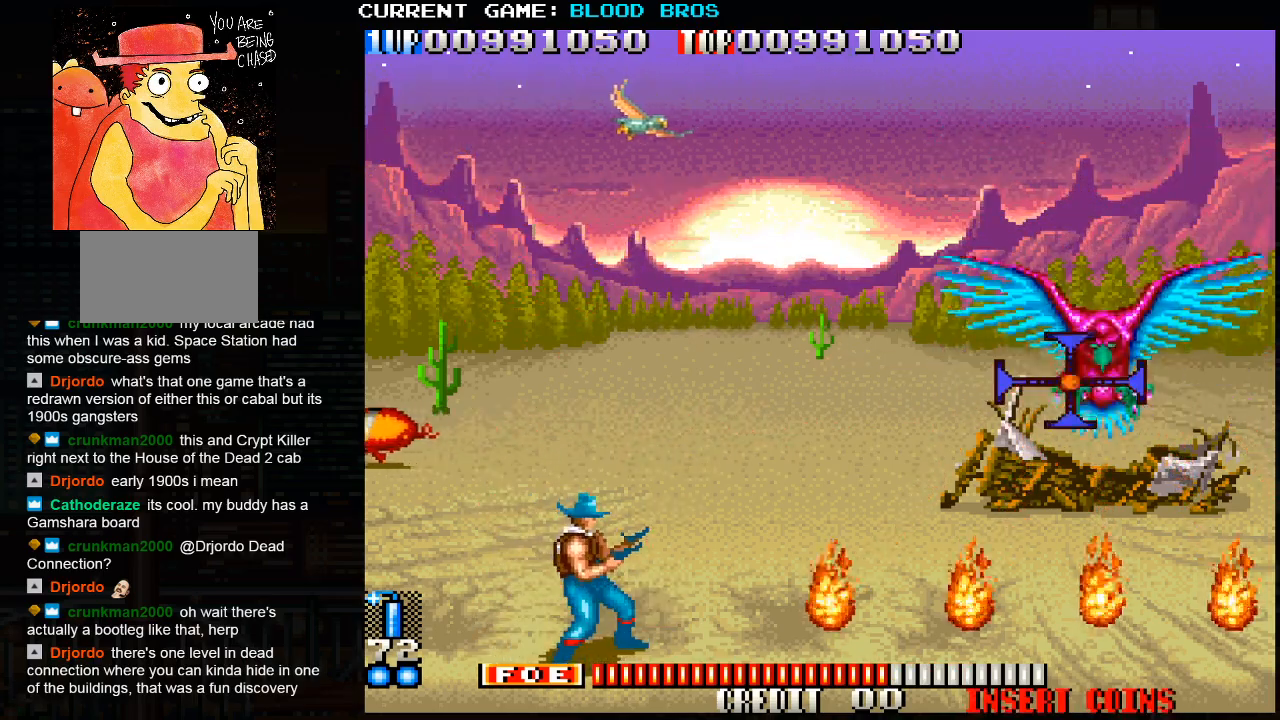
Gameplay with a controller (arcade stick); each line is a JSON object with the inputs held at the frame after it. "events" lists button and stick changes between this image and that frame as [ms after this image, input, new state], when the widget could be followed in between. Not read: HP L3 LP MP R3.
{"buttons": ["SQUARE"], "left_stick": "center", "events": [[133, "left_stick", "up"], [250, "left_stick", "center"]]}
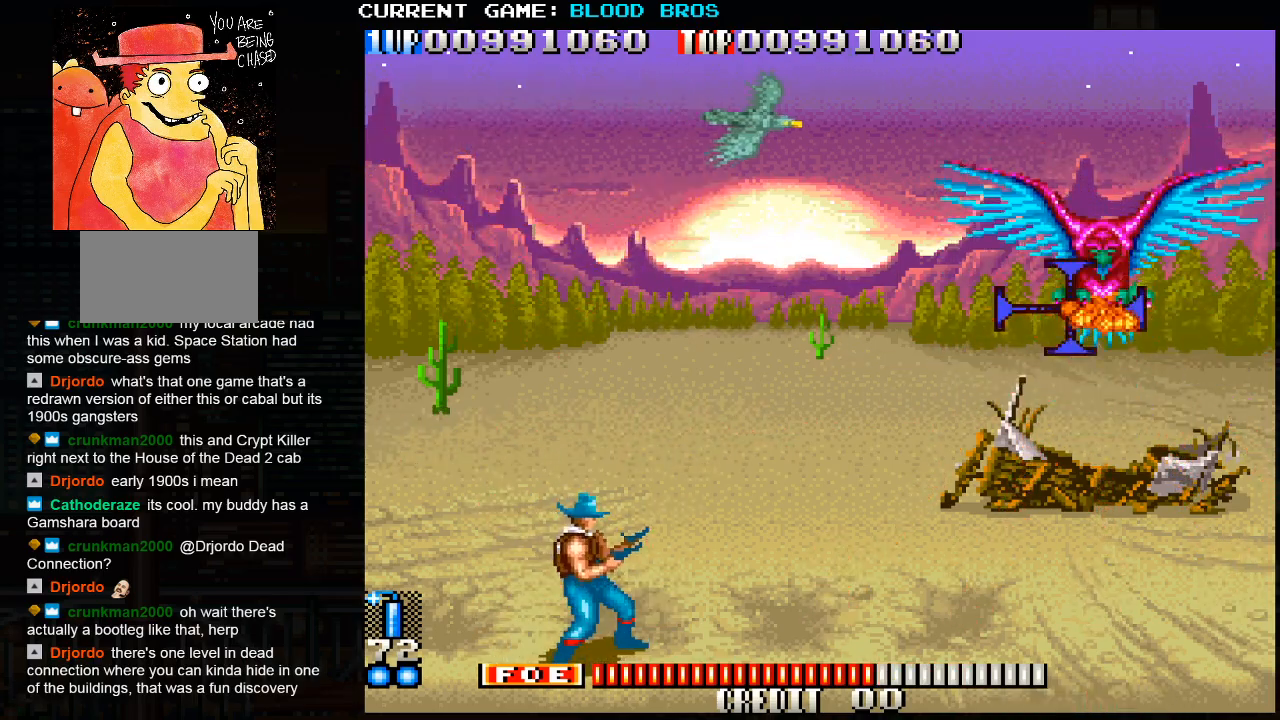
{"buttons": ["SQUARE"], "left_stick": "center", "events": [[50, "left_stick", "up"], [117, "left_stick", "center"], [350, "left_stick", "up"], [450, "left_stick", "center"]]}
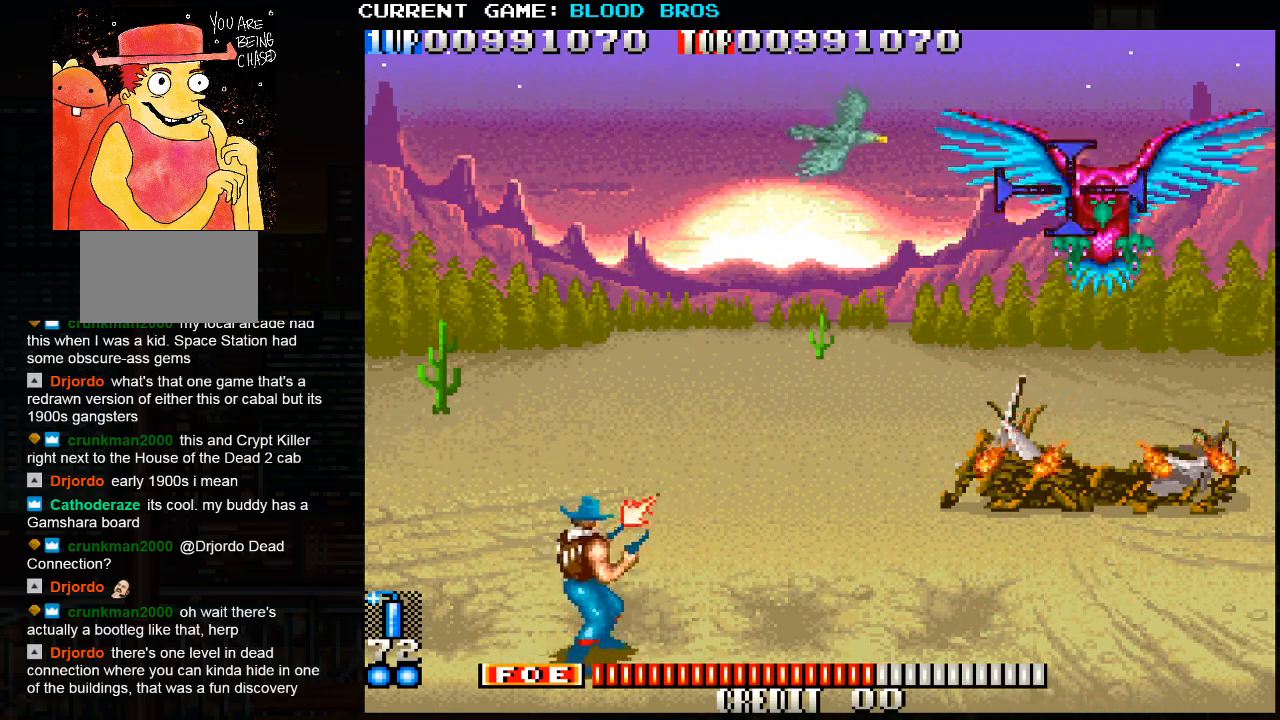
{"buttons": ["SQUARE"], "left_stick": "center", "events": [[183, "left_stick", "down"], [250, "left_stick", "center"]]}
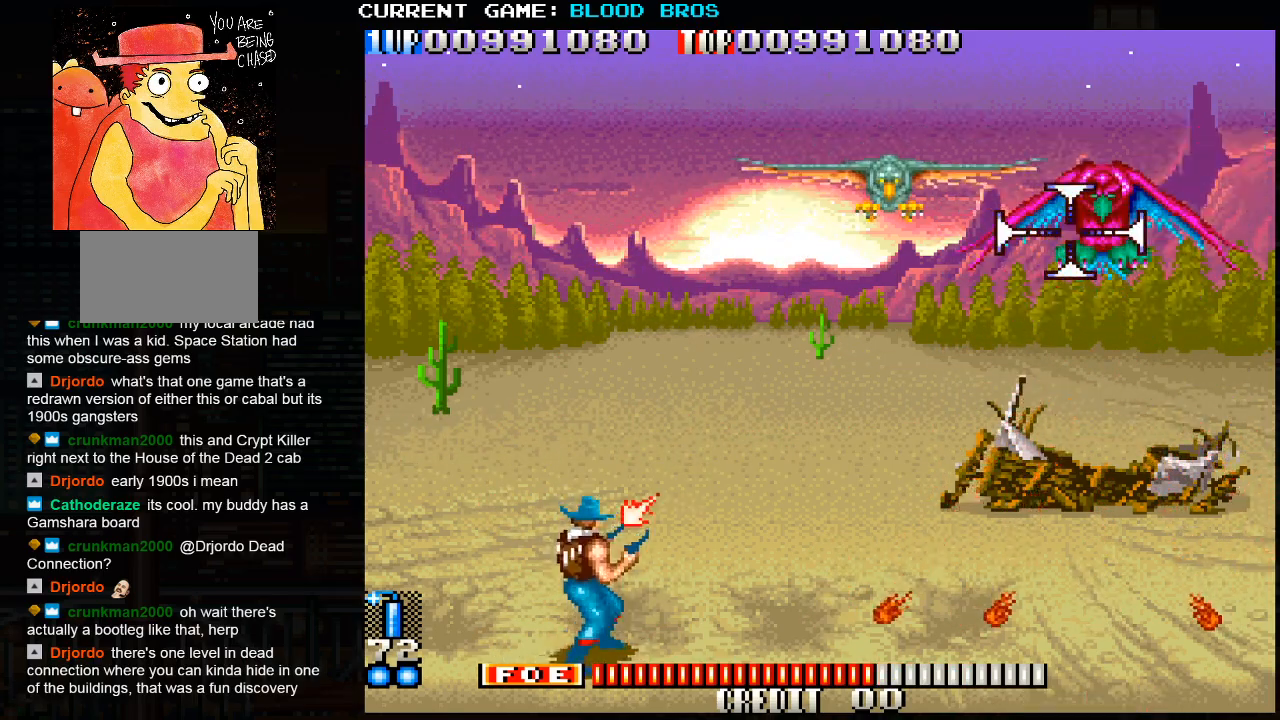
{"buttons": ["SQUARE"], "left_stick": "center", "events": []}
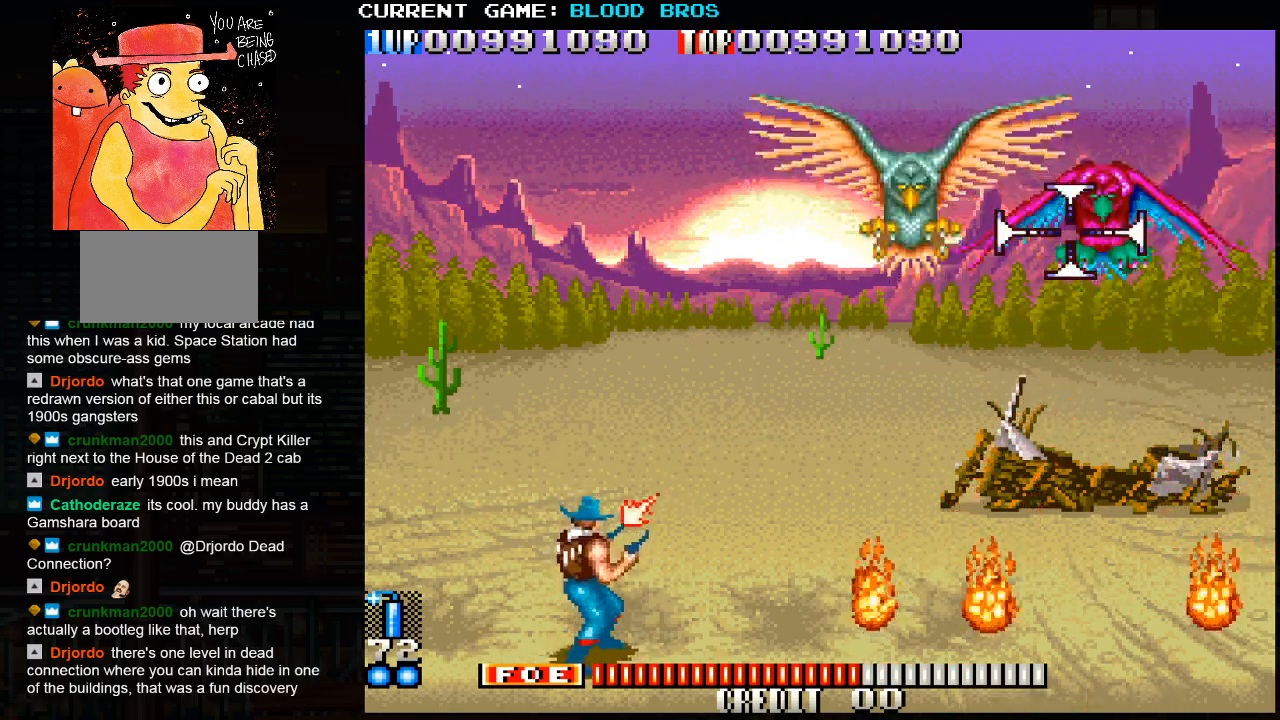
{"buttons": ["SQUARE"], "left_stick": "center", "events": []}
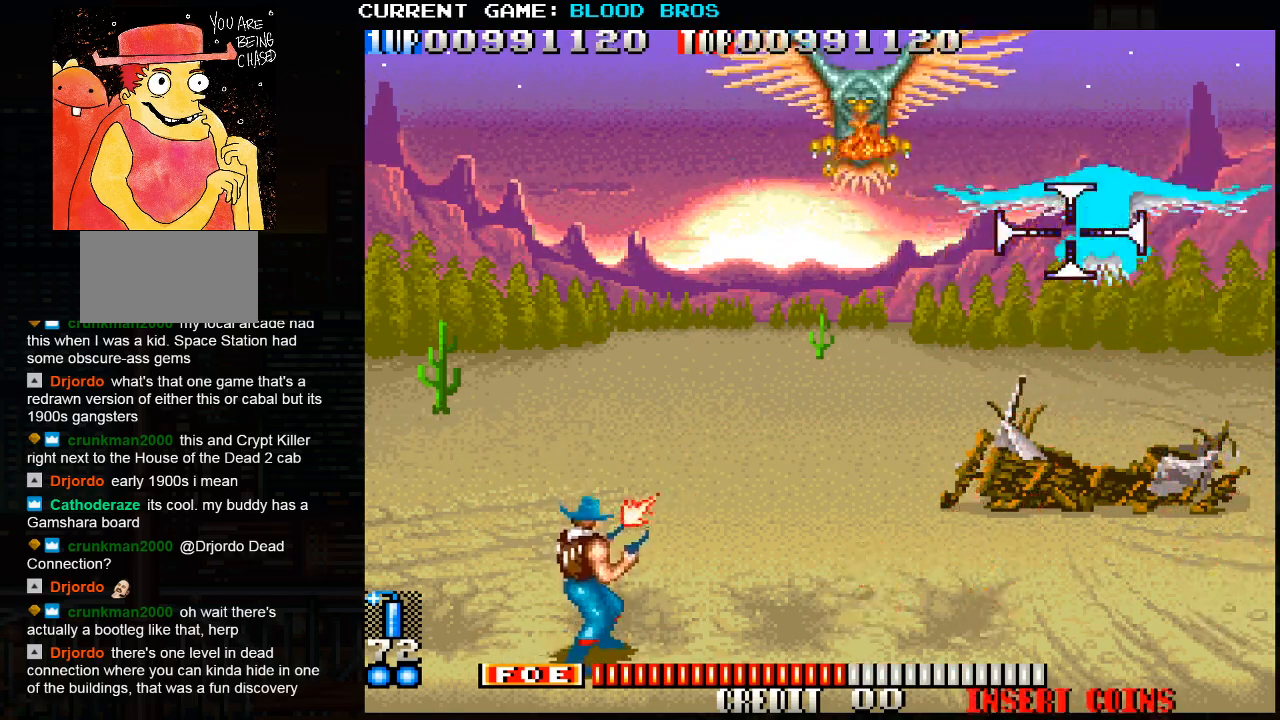
{"buttons": ["SQUARE"], "left_stick": "down-left", "events": [[433, "left_stick", "left"], [483, "left_stick", "down-left"]]}
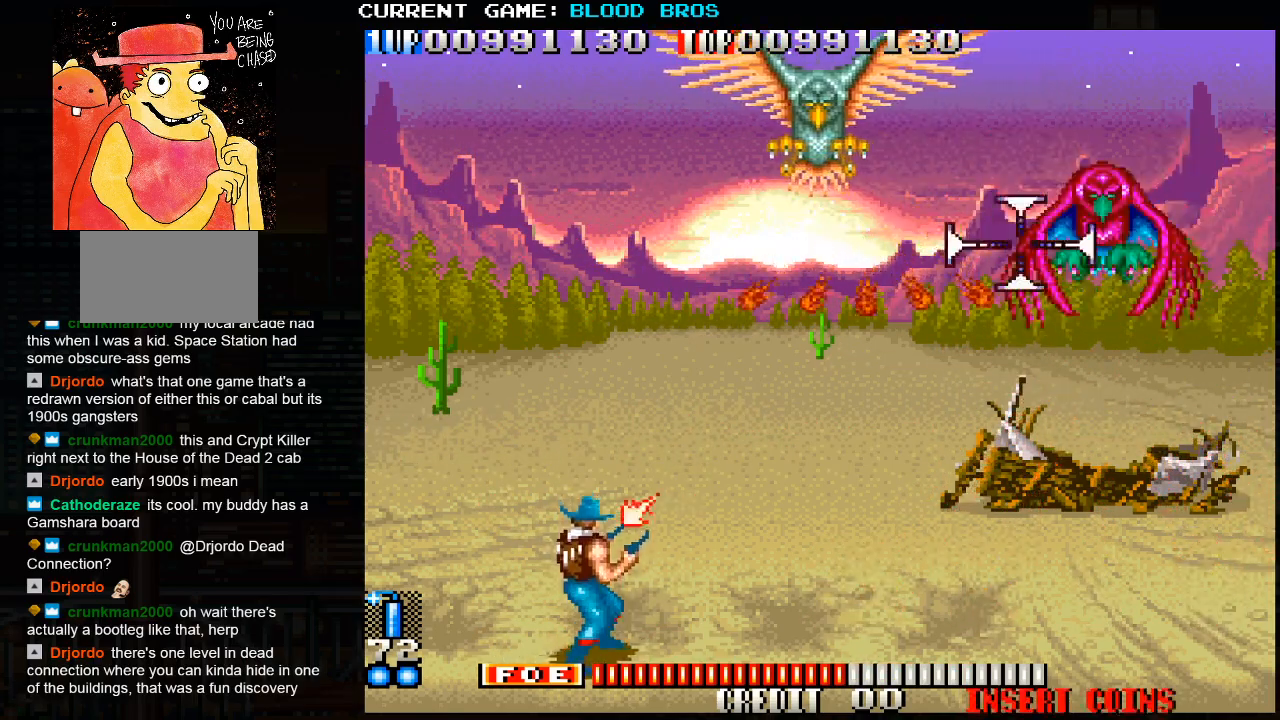
{"buttons": ["SQUARE"], "left_stick": "down", "events": [[317, "left_stick", "left"], [483, "left_stick", "down"]]}
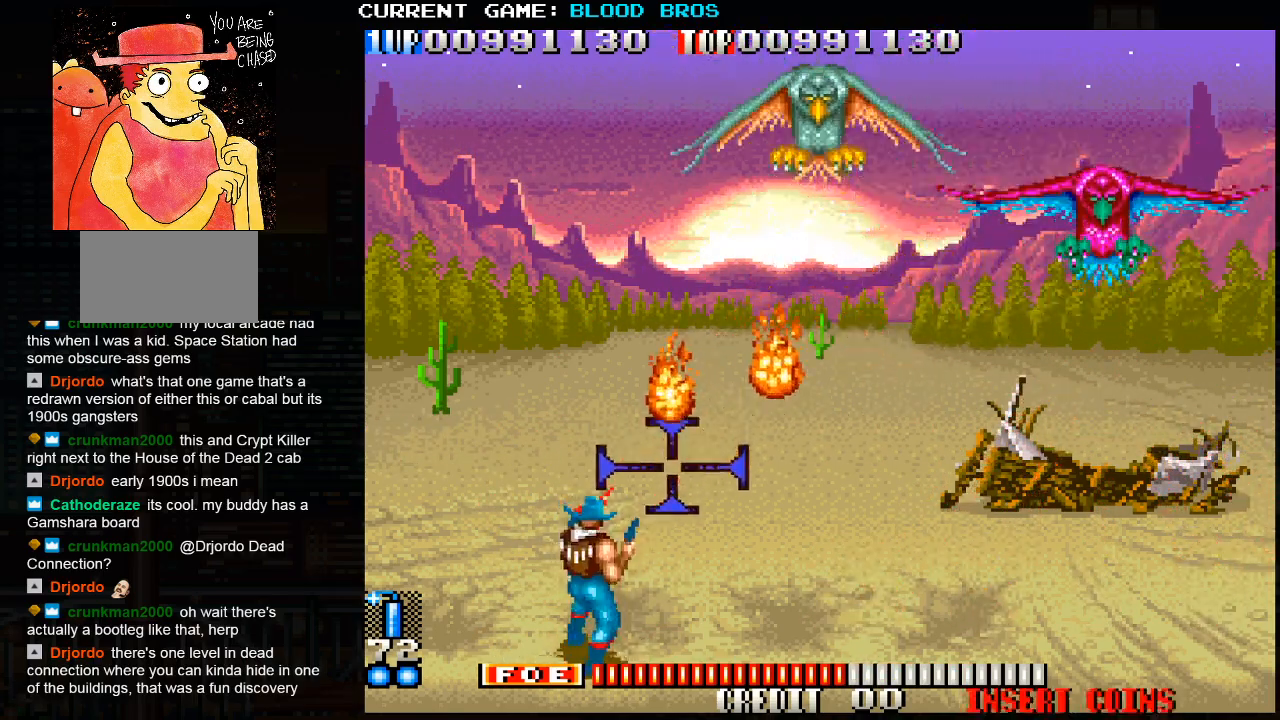
{"buttons": ["SQUARE"], "left_stick": "up-right", "events": [[67, "SQUARE", "up"], [83, "left_stick", "right"], [300, "left_stick", "up-right"], [383, "SQUARE", "down"]]}
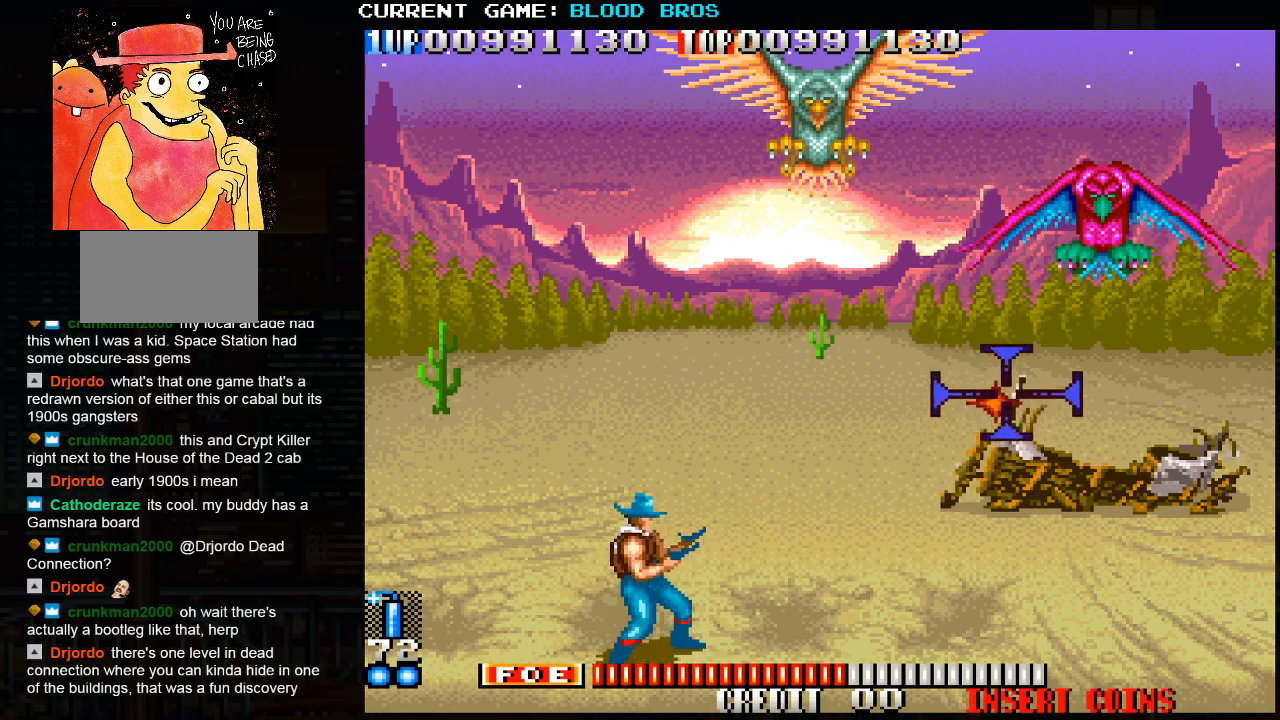
{"buttons": ["SQUARE"], "left_stick": "center", "events": [[133, "left_stick", "up"], [233, "left_stick", "center"]]}
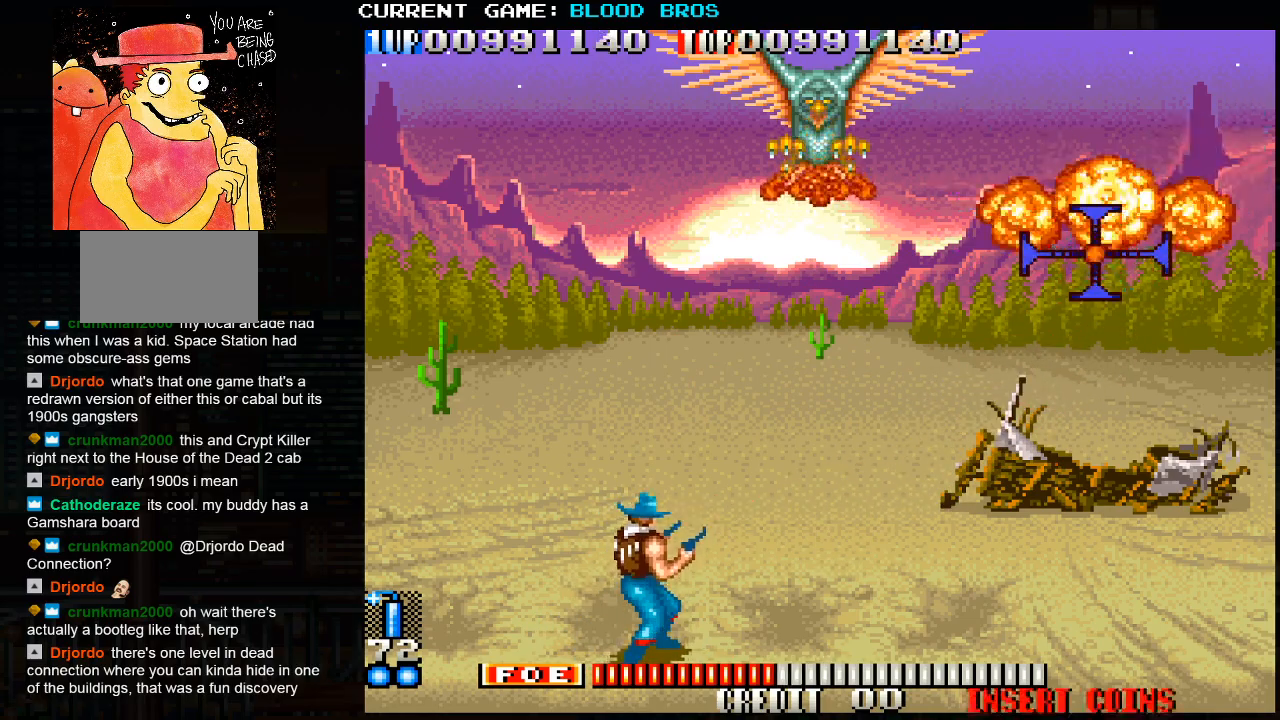
{"buttons": ["SQUARE"], "left_stick": "down-left", "events": [[217, "left_stick", "left"], [333, "left_stick", "down-left"]]}
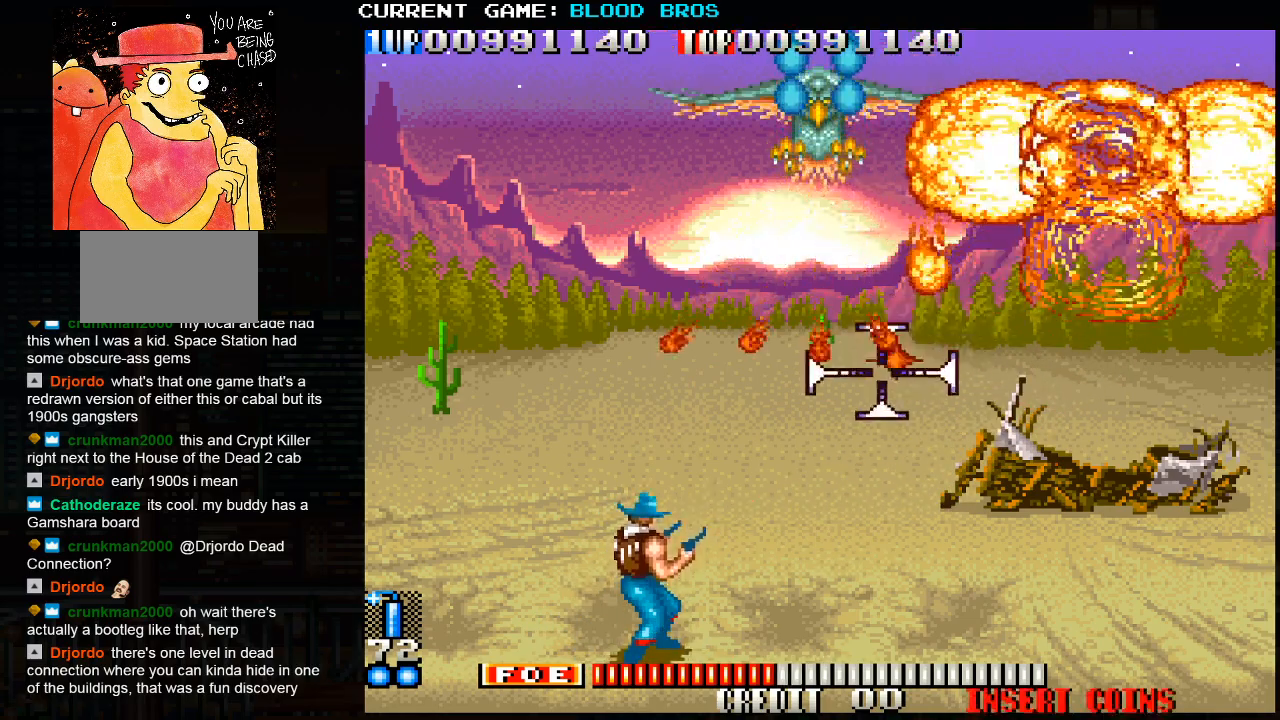
{"buttons": ["SQUARE"], "left_stick": "up", "events": [[50, "left_stick", "left"], [217, "left_stick", "center"], [317, "left_stick", "right"], [417, "left_stick", "up"]]}
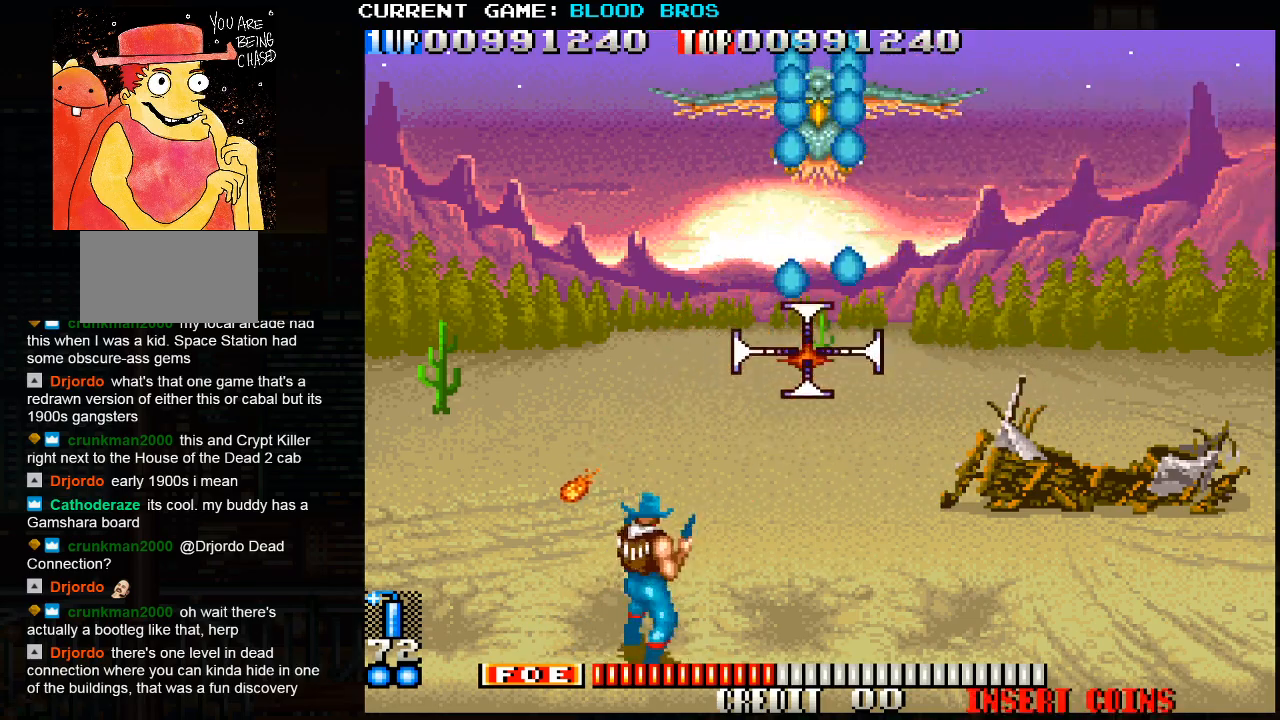
{"buttons": ["SQUARE"], "left_stick": "center", "events": [[133, "left_stick", "down"], [483, "left_stick", "center"]]}
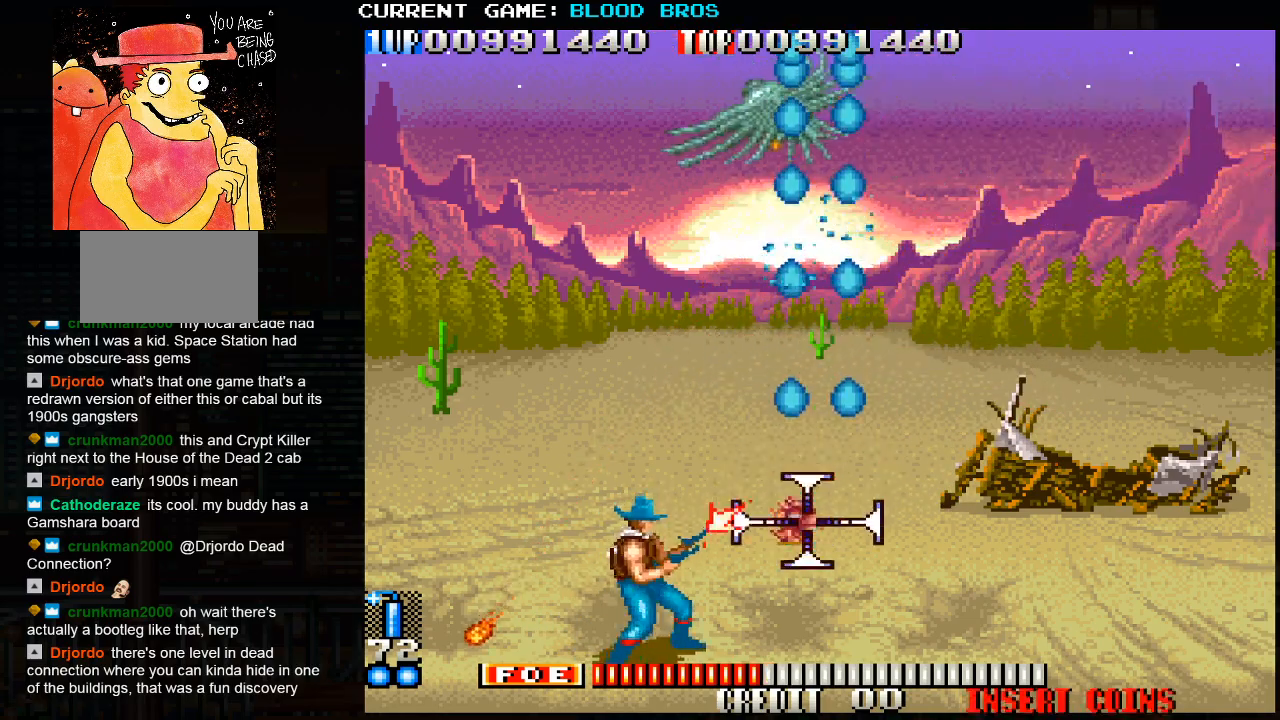
{"buttons": ["SQUARE"], "left_stick": "center", "events": [[33, "left_stick", "up"], [133, "left_stick", "center"], [367, "left_stick", "down"], [450, "left_stick", "center"]]}
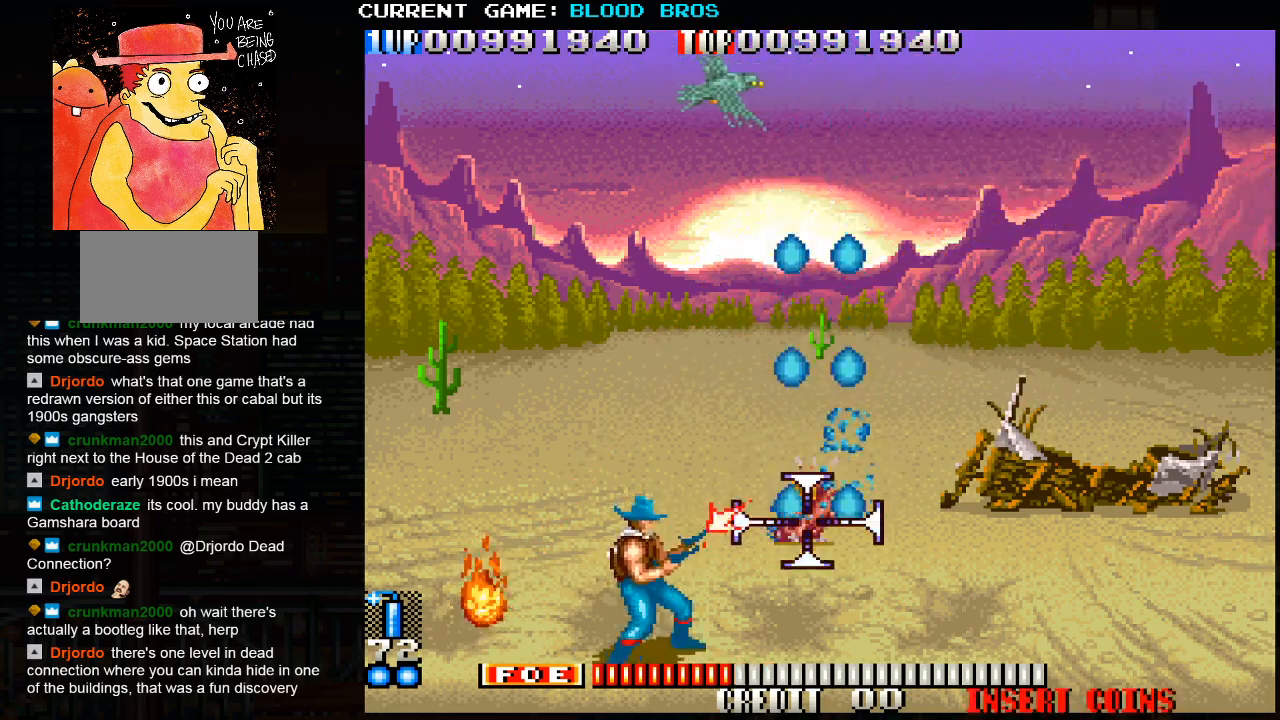
{"buttons": ["SQUARE"], "left_stick": "center", "events": []}
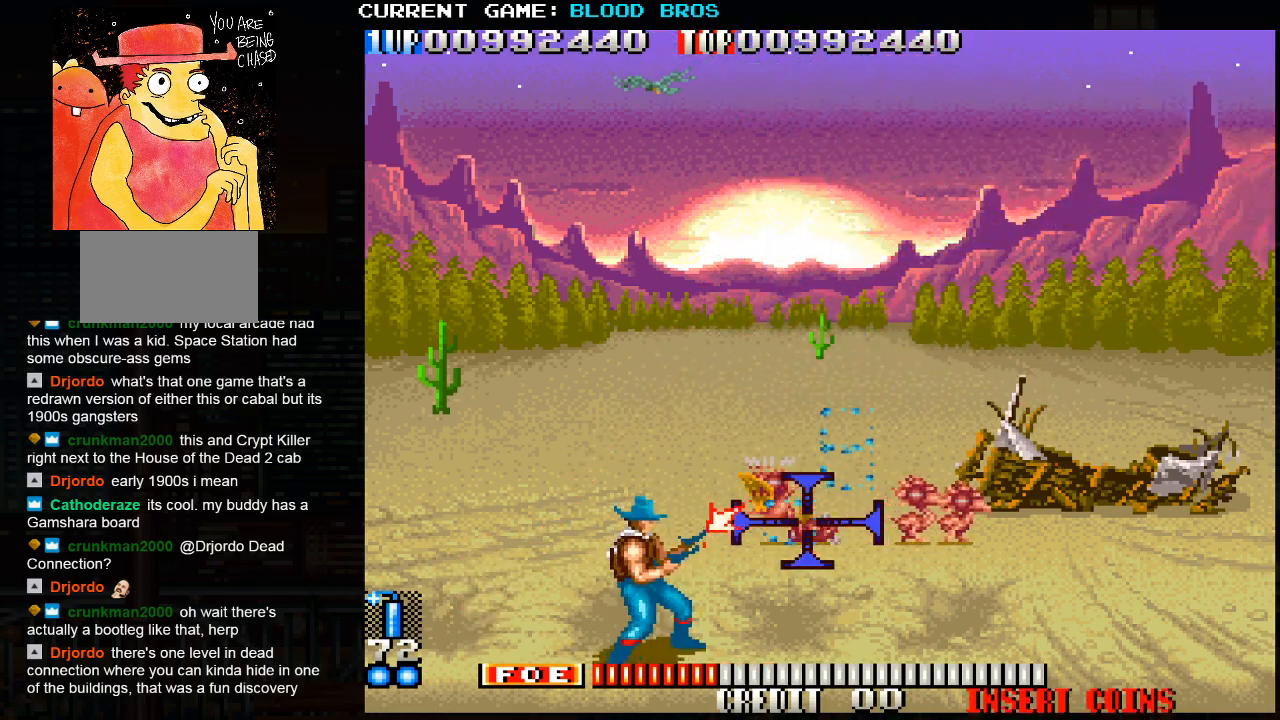
{"buttons": ["SQUARE"], "left_stick": "left", "events": [[33, "left_stick", "right"], [317, "left_stick", "center"], [367, "left_stick", "left"]]}
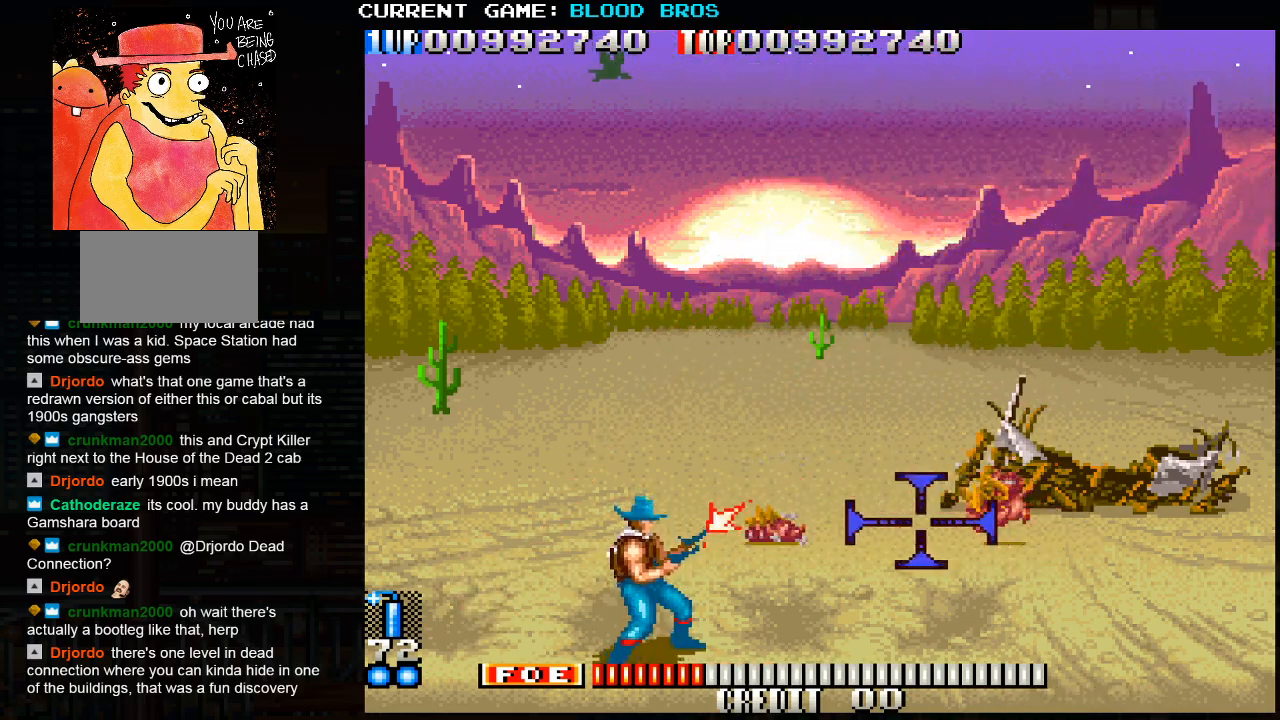
{"buttons": ["SQUARE"], "left_stick": "up", "events": [[233, "left_stick", "up-left"], [267, "SQUARE", "up"], [333, "left_stick", "up"], [400, "SQUARE", "down"]]}
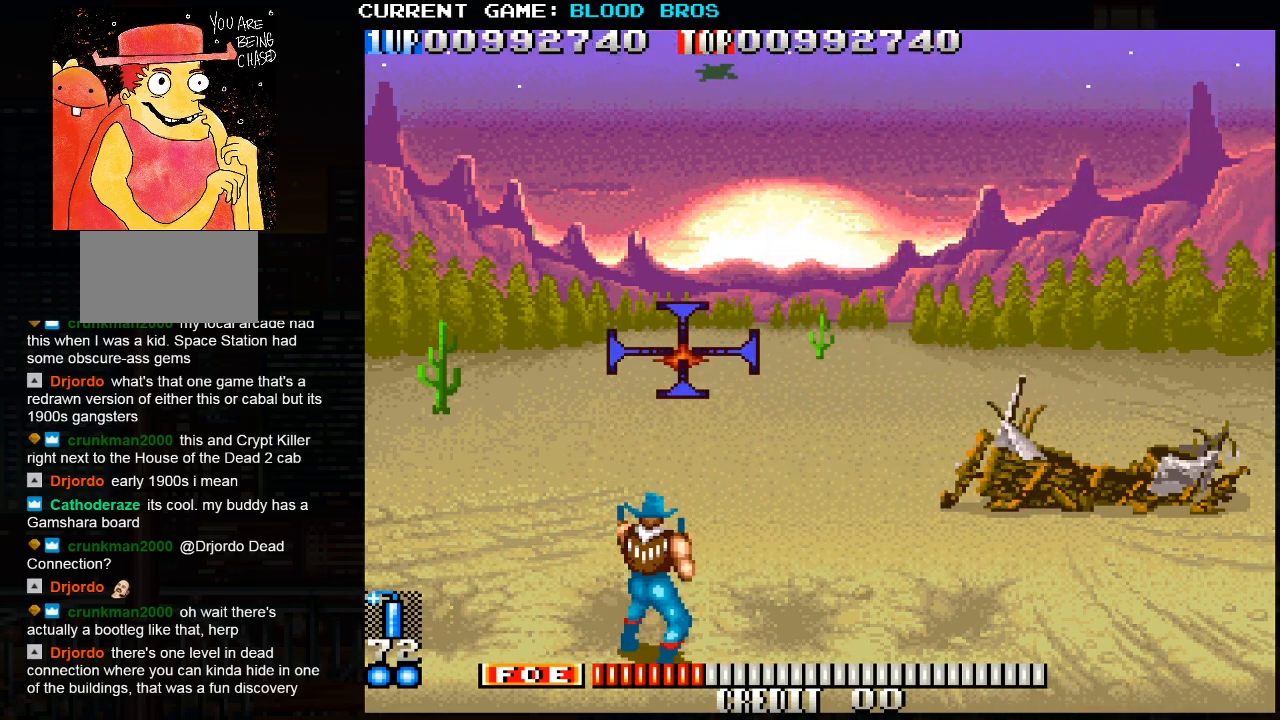
{"buttons": ["SQUARE"], "left_stick": "up", "events": [[133, "left_stick", "up-right"], [333, "left_stick", "up"]]}
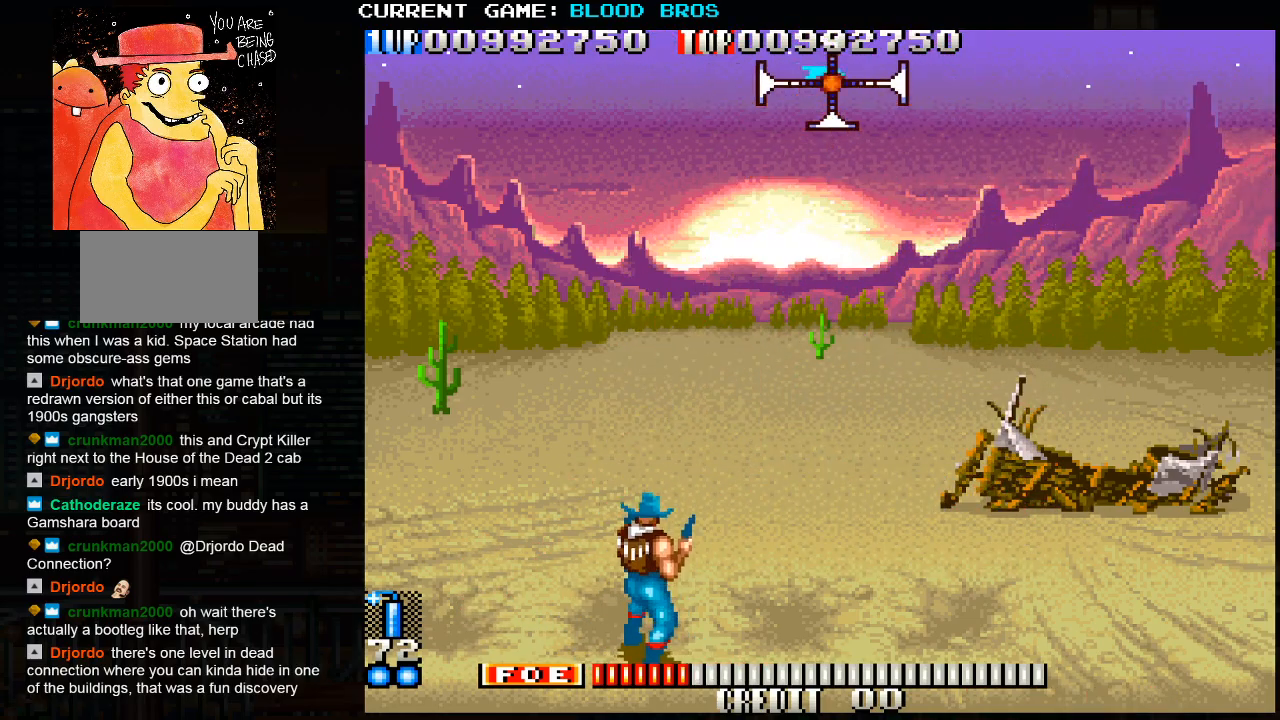
{"buttons": ["SQUARE"], "left_stick": "center", "events": [[133, "left_stick", "right"], [250, "left_stick", "center"]]}
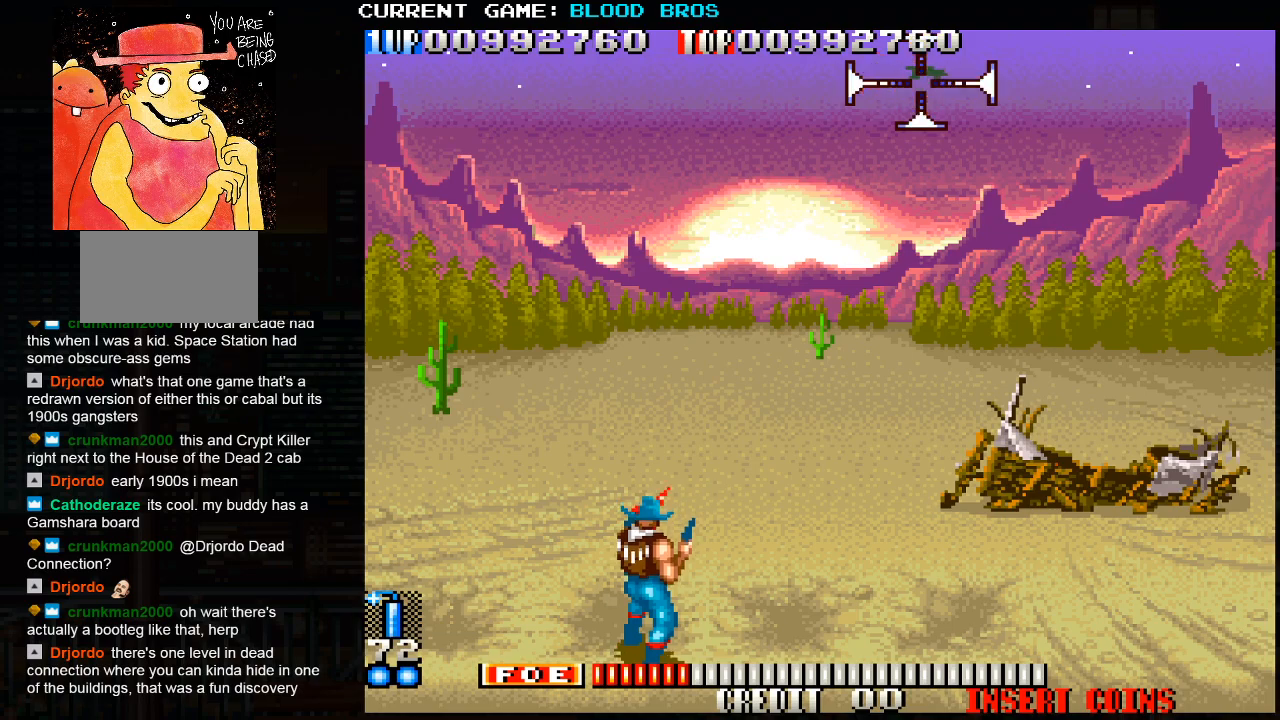
{"buttons": ["SQUARE"], "left_stick": "left", "events": [[100, "left_stick", "right"], [183, "left_stick", "center"], [333, "left_stick", "down"], [417, "left_stick", "center"], [467, "left_stick", "left"]]}
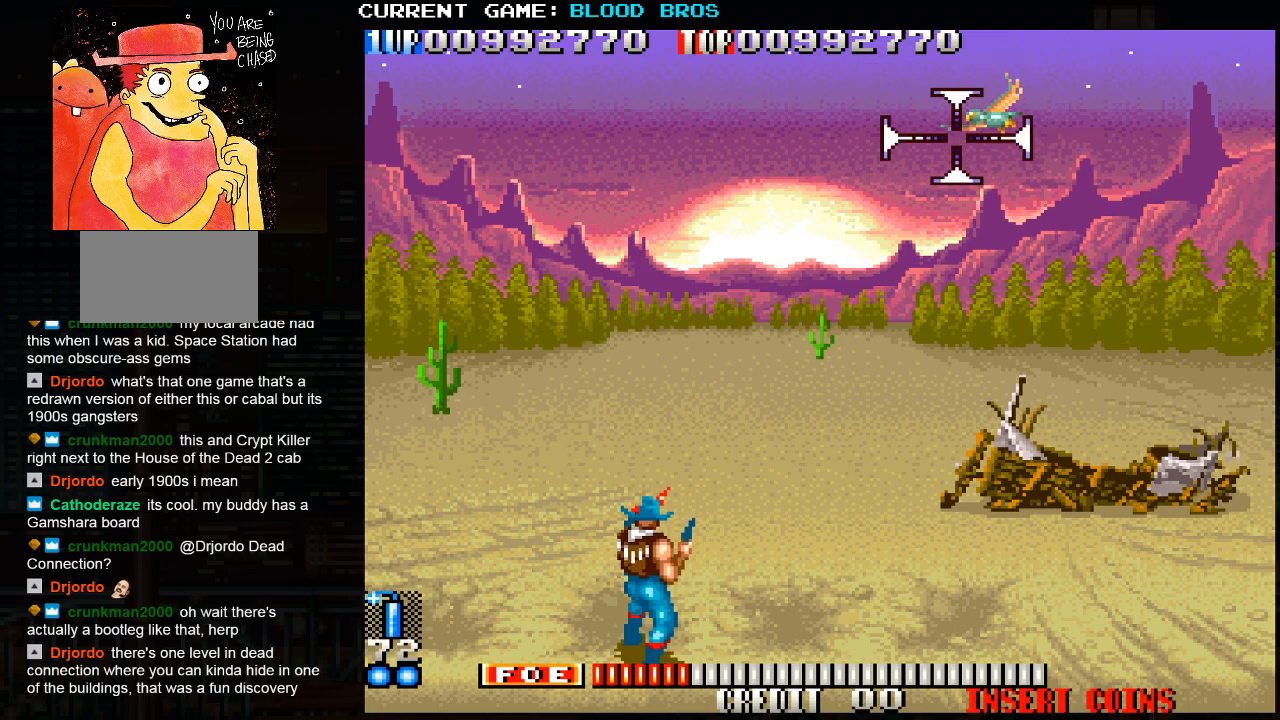
{"buttons": ["SQUARE"], "left_stick": "center", "events": [[50, "left_stick", "center"], [400, "left_stick", "left"], [467, "left_stick", "center"]]}
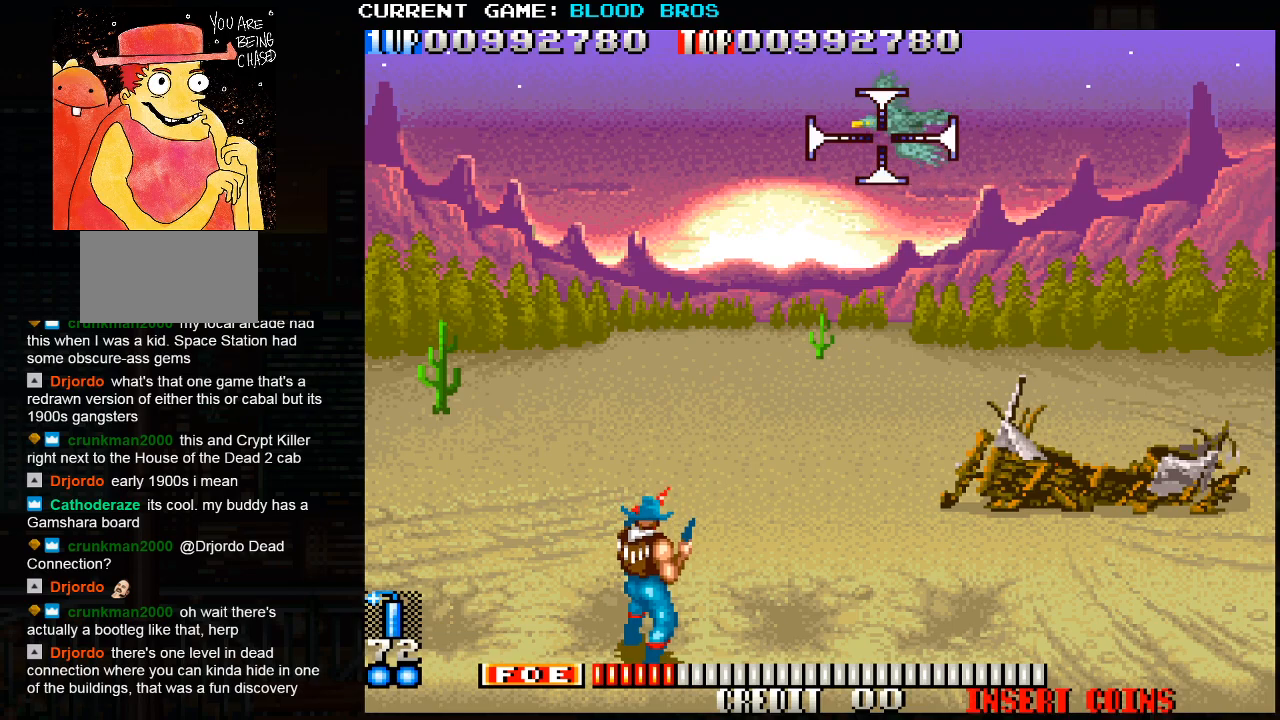
{"buttons": ["SQUARE"], "left_stick": "left", "events": [[150, "left_stick", "left"], [250, "left_stick", "center"], [450, "left_stick", "left"]]}
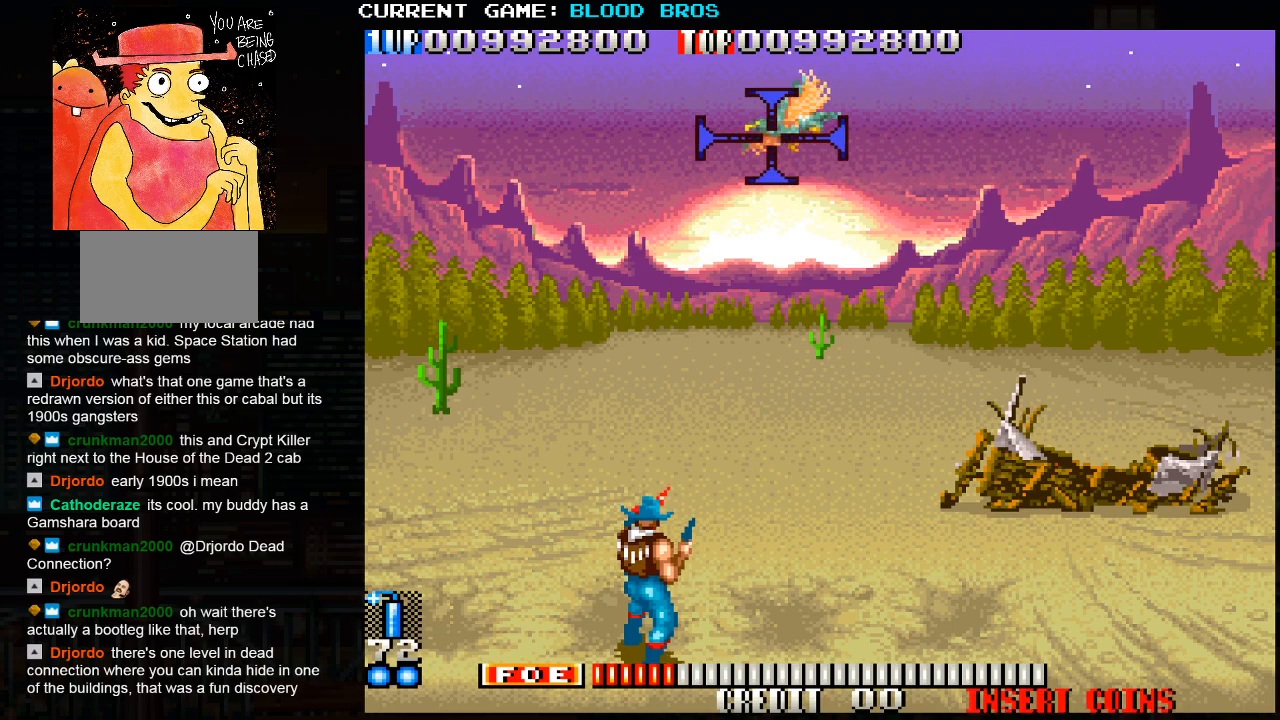
{"buttons": ["SQUARE"], "left_stick": "center", "events": [[67, "left_stick", "center"], [317, "left_stick", "left"], [417, "left_stick", "center"]]}
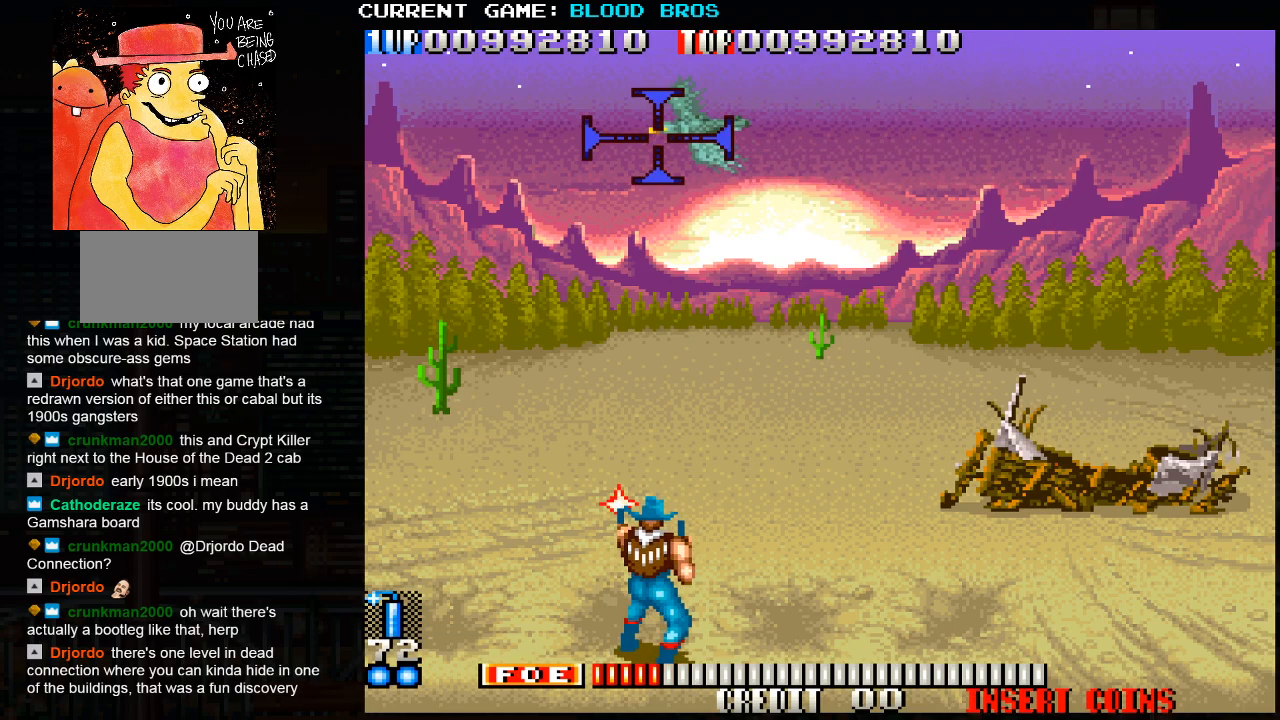
{"buttons": ["SQUARE"], "left_stick": "center", "events": [[50, "left_stick", "down"], [133, "left_stick", "center"]]}
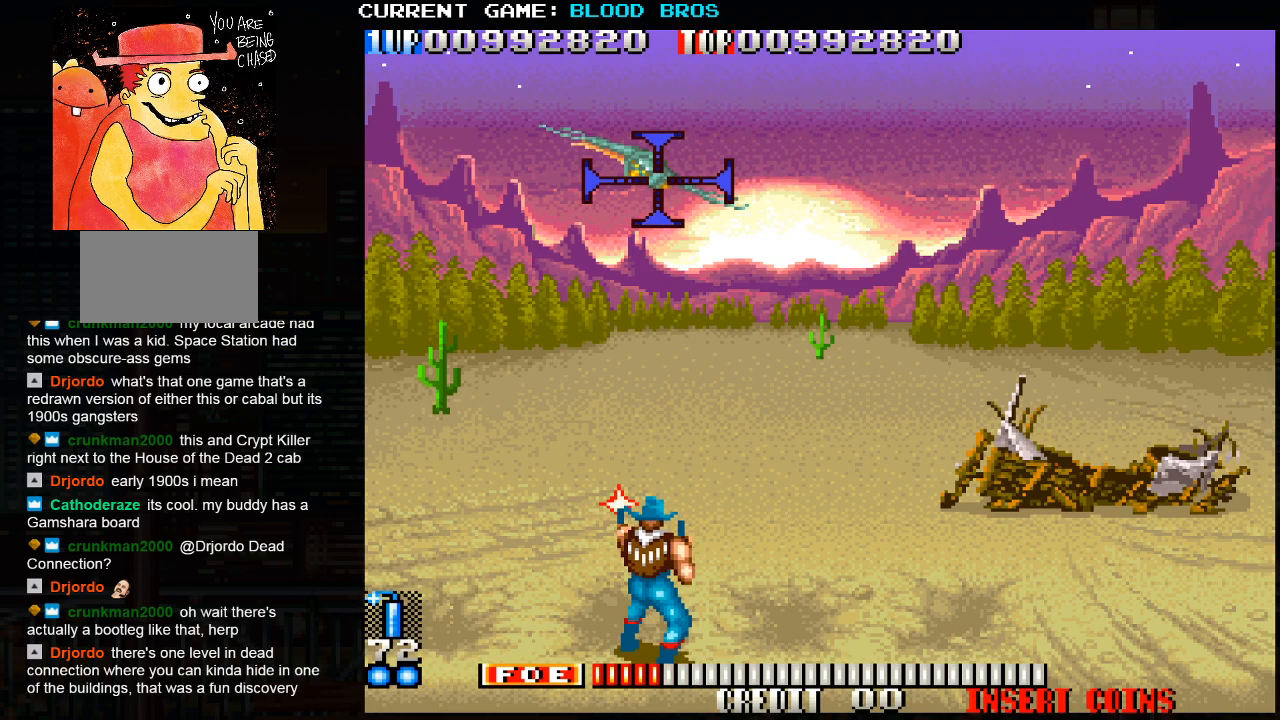
{"buttons": ["SQUARE"], "left_stick": "down", "events": [[433, "left_stick", "down"]]}
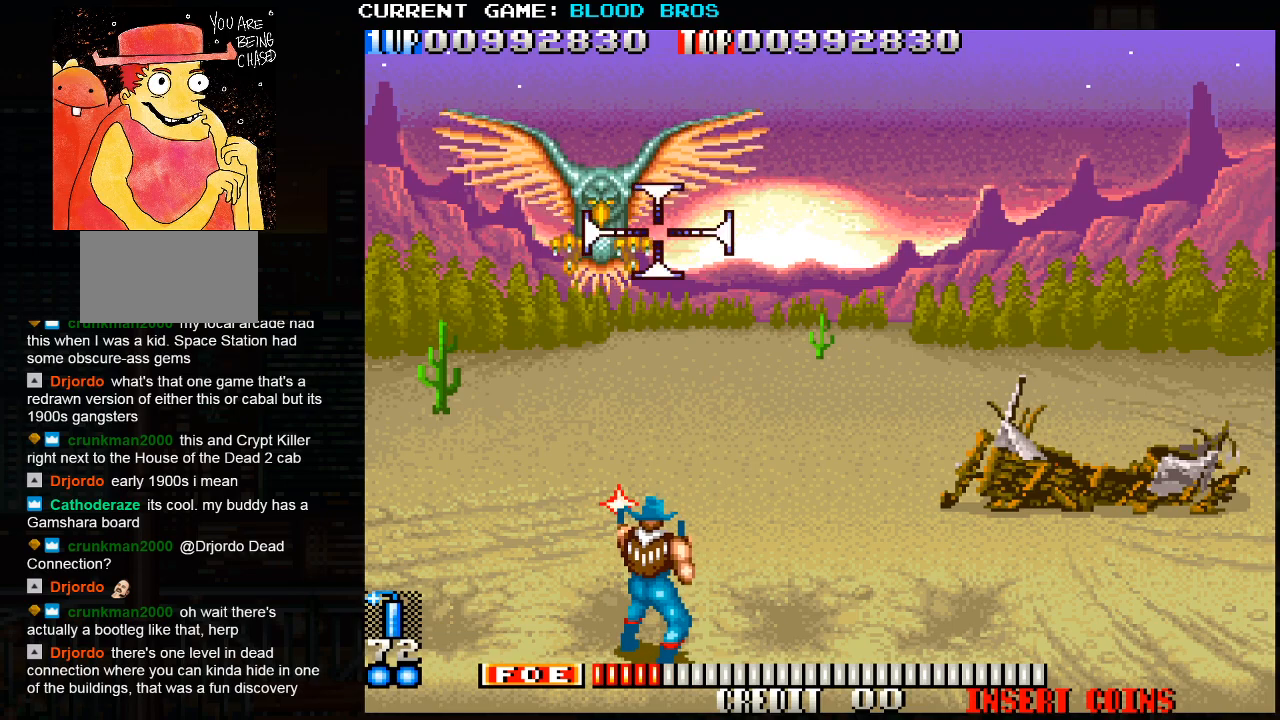
{"buttons": ["SQUARE"], "left_stick": "center", "events": [[17, "left_stick", "center"], [133, "left_stick", "up-left"], [267, "left_stick", "up"], [350, "left_stick", "right"], [417, "left_stick", "center"]]}
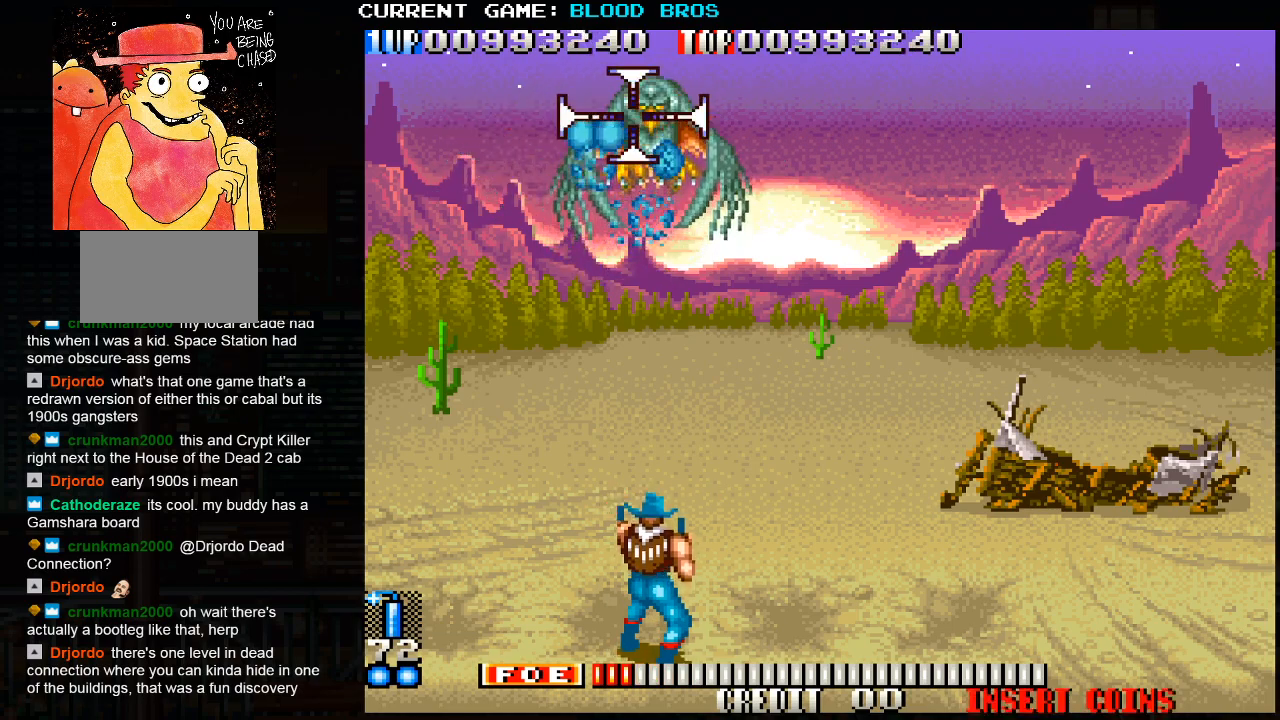
{"buttons": [], "left_stick": "center", "events": [[33, "left_stick", "down"], [117, "SQUARE", "up"], [167, "SQUARE", "down"], [233, "SQUARE", "up"], [250, "left_stick", "up"], [283, "SQUARE", "down"], [350, "left_stick", "center"], [367, "SQUARE", "up"], [417, "SQUARE", "down"], [500, "SQUARE", "up"]]}
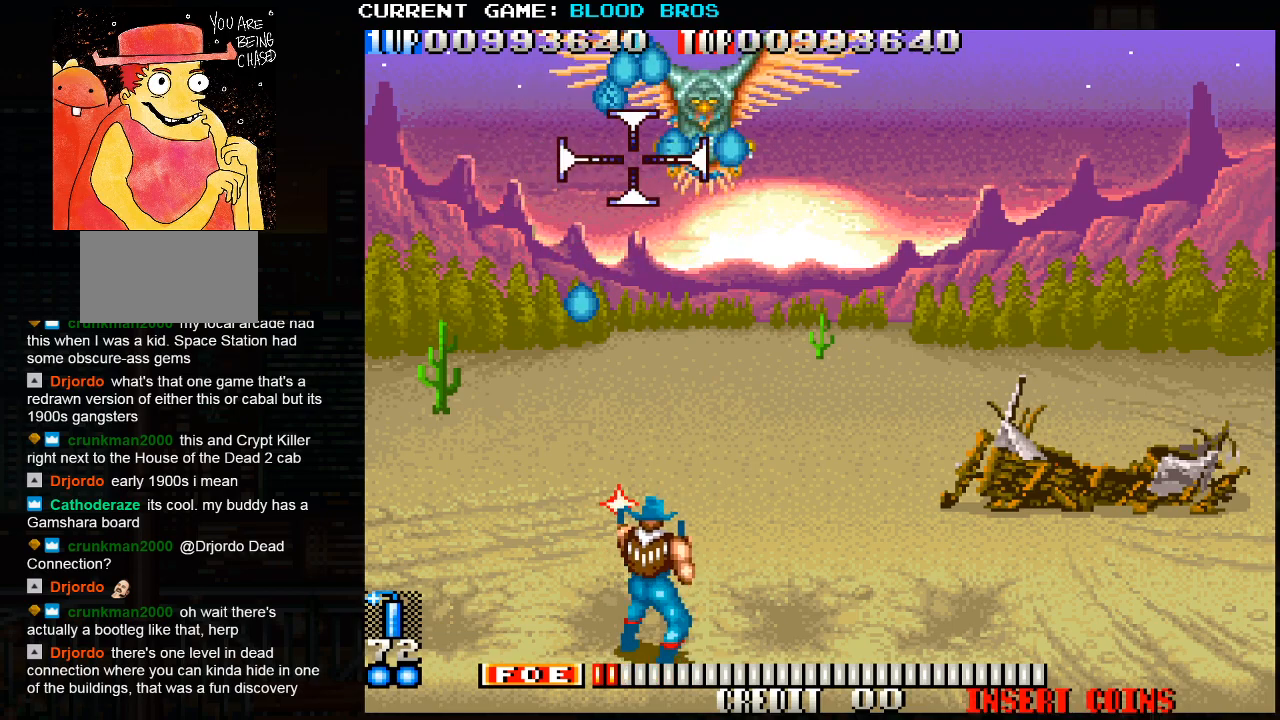
{"buttons": ["SQUARE"], "left_stick": "up", "events": [[50, "SQUARE", "down"], [67, "left_stick", "up"], [150, "left_stick", "center"], [217, "left_stick", "down"], [317, "left_stick", "center"], [400, "left_stick", "right"], [450, "left_stick", "up"]]}
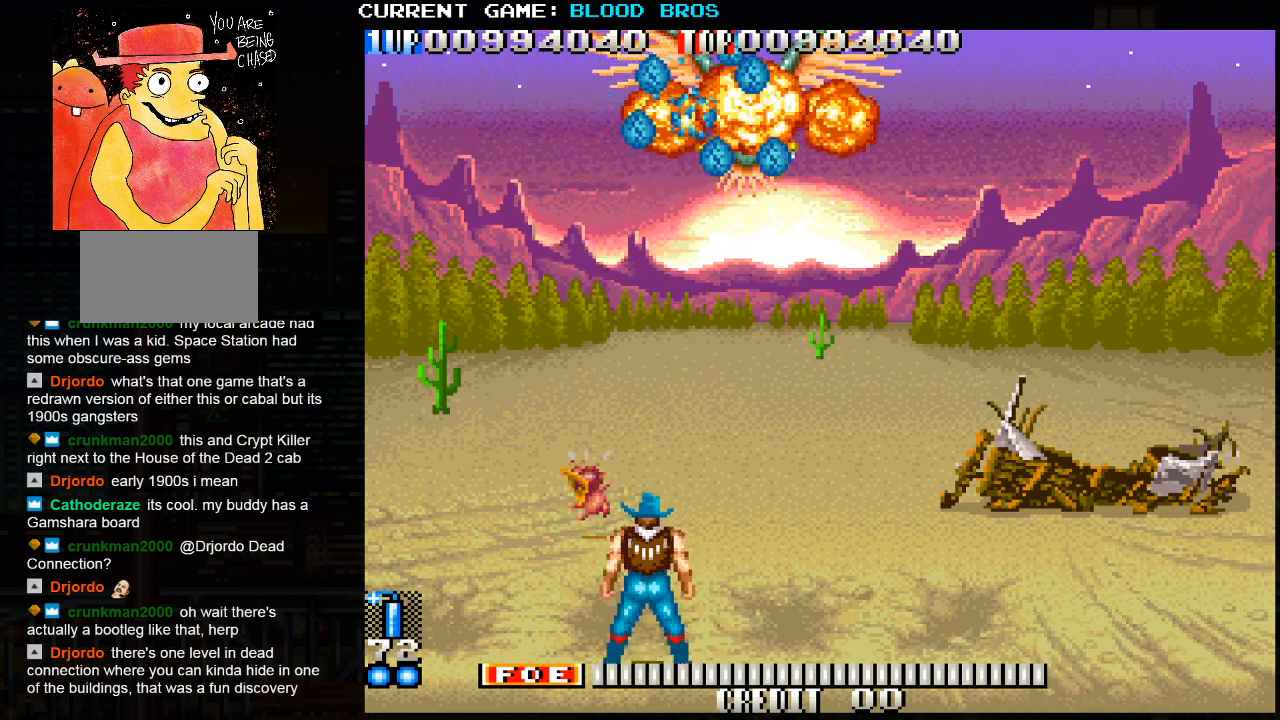
{"buttons": [], "left_stick": "center", "events": [[67, "left_stick", "center"], [167, "left_stick", "down-right"], [283, "SQUARE", "up"], [283, "left_stick", "center"]]}
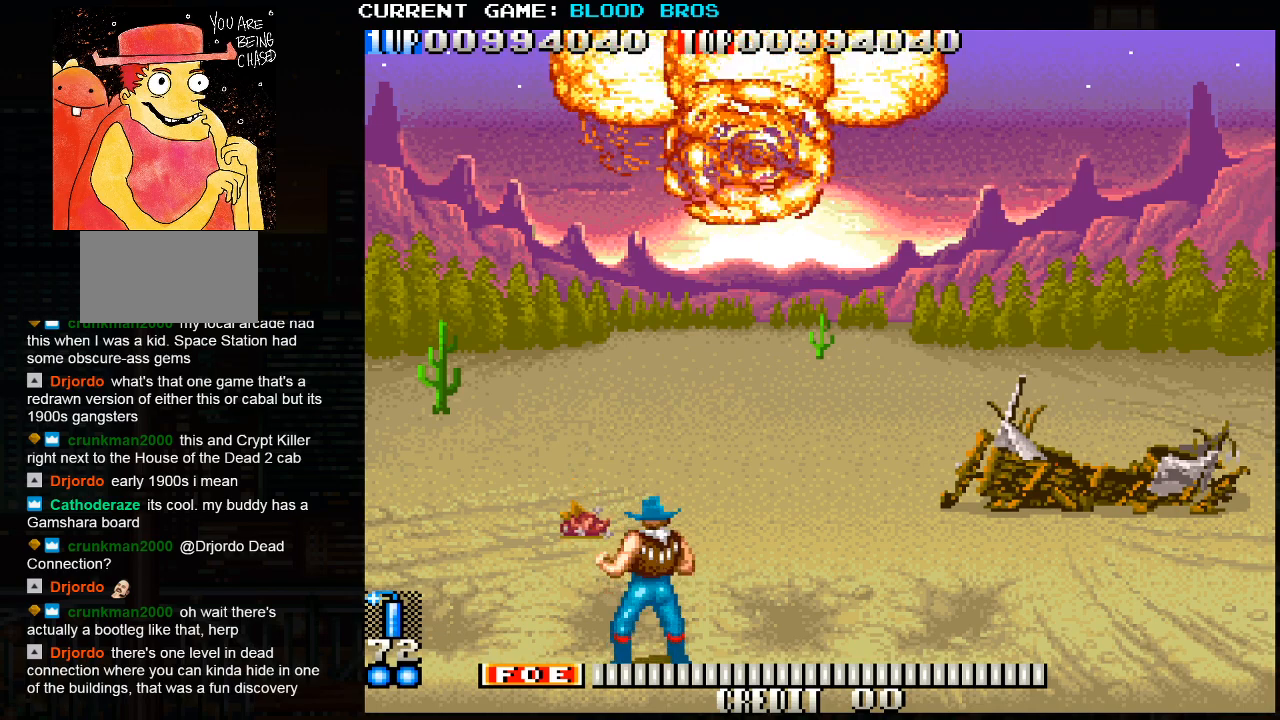
{"buttons": [], "left_stick": "center", "events": [[83, "SQUARE", "down"], [150, "SQUARE", "up"], [317, "SQUARE", "down"], [433, "SQUARE", "up"]]}